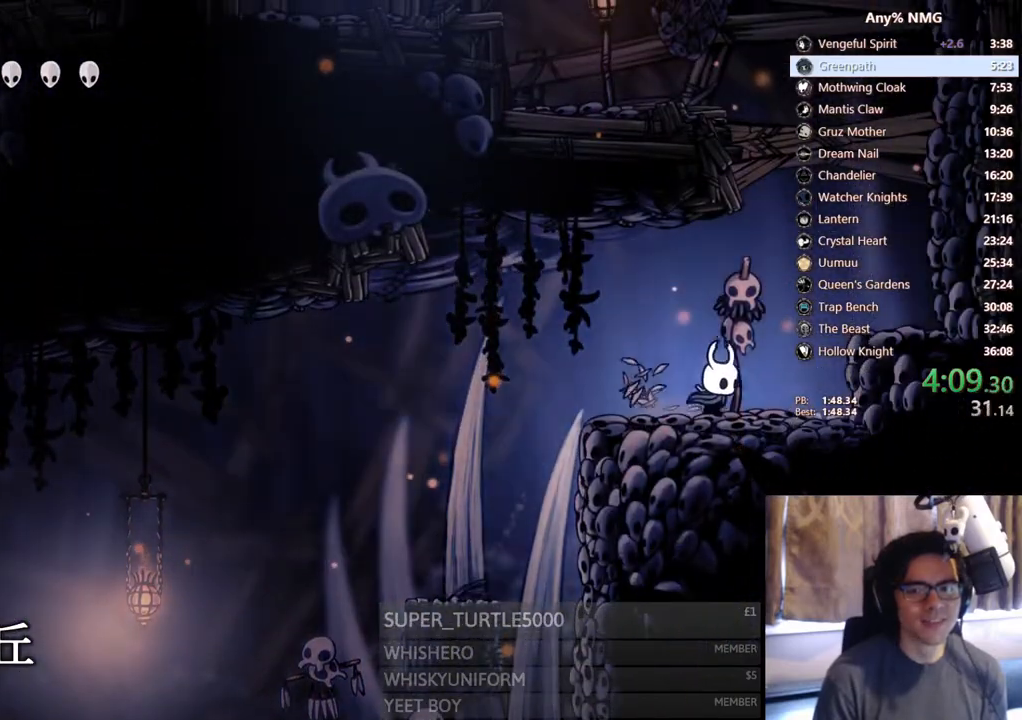
Gameplay with a controller (Xbox layout); each line is a JSON object with the inputs held at the frame after it. "events" lists button and stick changes between this image and that frame as [ms after this image, input, new state], when the widget could be followed in between. Not read: HOME R3 SHARE.
{"buttons": [], "left_stick": "center", "right_stick": "center", "events": [[17, "DPAD_UP", "down"], [100, "A", "down"], [300, "X", "down"], [367, "A", "up"], [383, "X", "up"], [467, "DPAD_RIGHT", "up"], [467, "DPAD_UP", "up"]]}
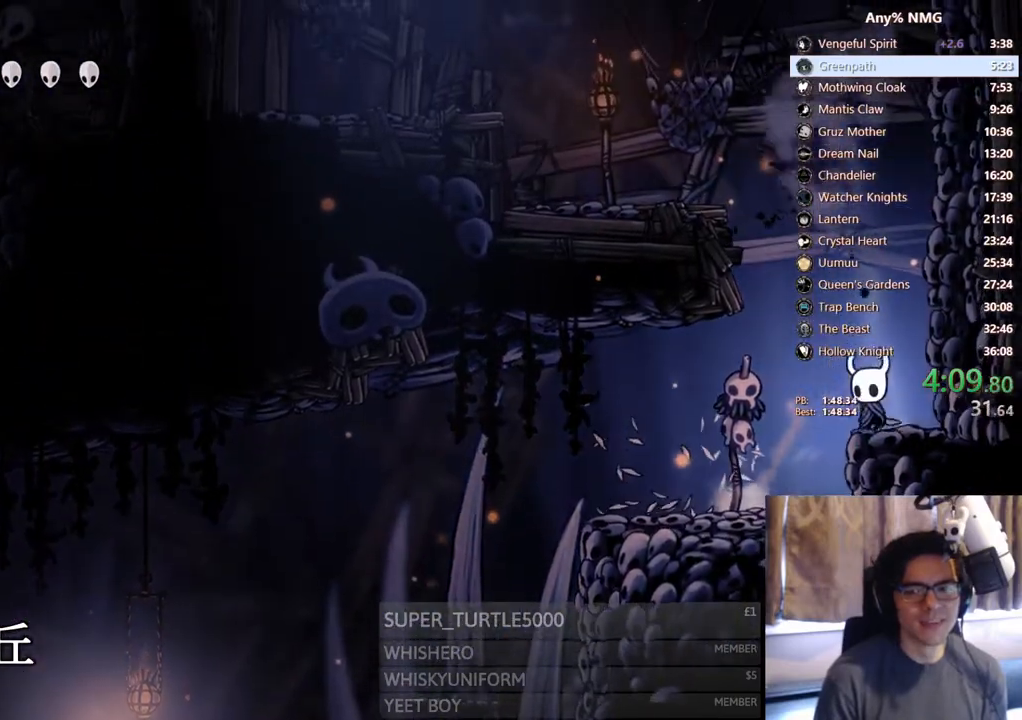
{"buttons": ["DPAD_LEFT"], "left_stick": "center", "right_stick": "center", "events": [[17, "DPAD_LEFT", "down"], [50, "A", "down"], [450, "A", "up"]]}
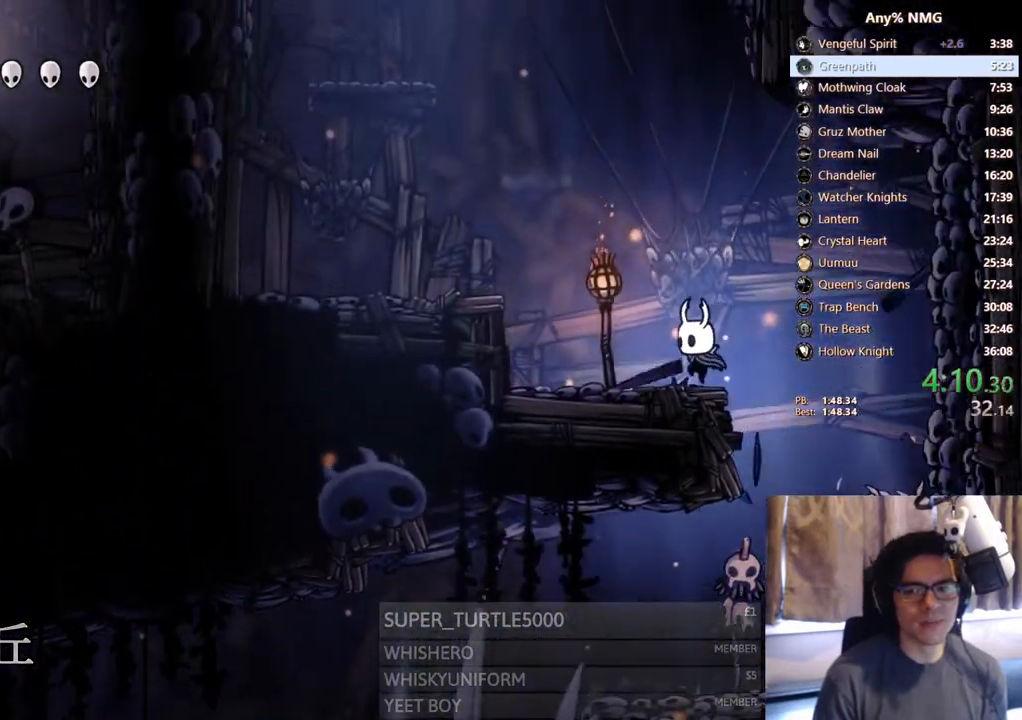
{"buttons": ["DPAD_LEFT"], "left_stick": "center", "right_stick": "center", "events": [[200, "A", "down"], [417, "A", "up"]]}
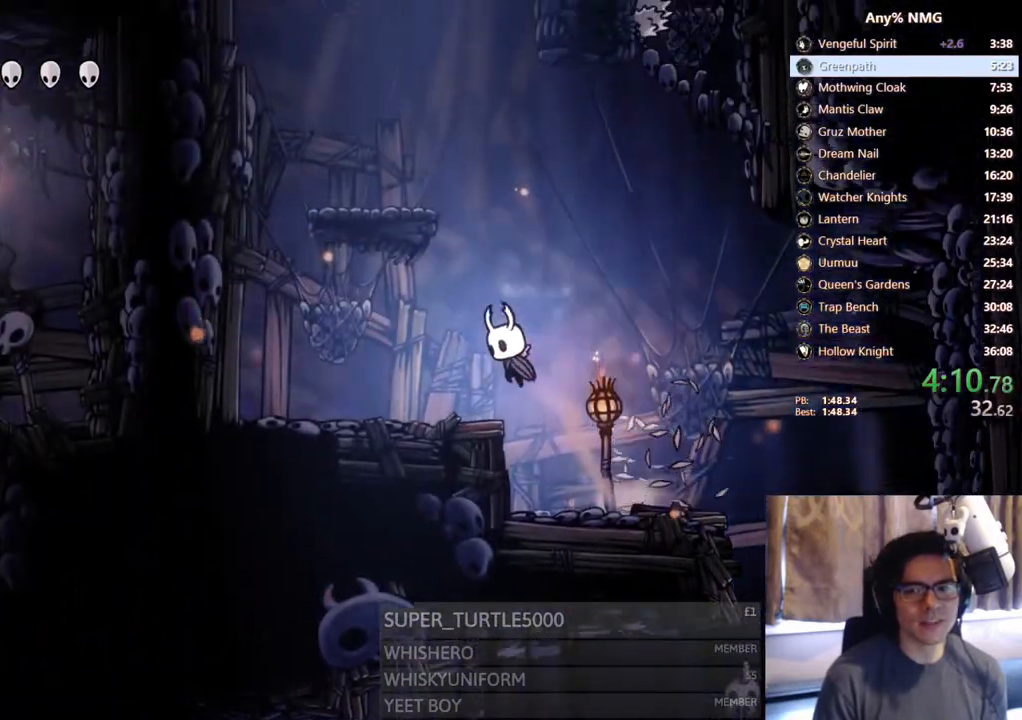
{"buttons": ["A", "DPAD_LEFT"], "left_stick": "center", "right_stick": "center", "events": [[150, "DPAD_LEFT", "up"], [167, "A", "down"], [167, "DPAD_RIGHT", "down"], [283, "DPAD_RIGHT", "up"], [317, "DPAD_LEFT", "down"]]}